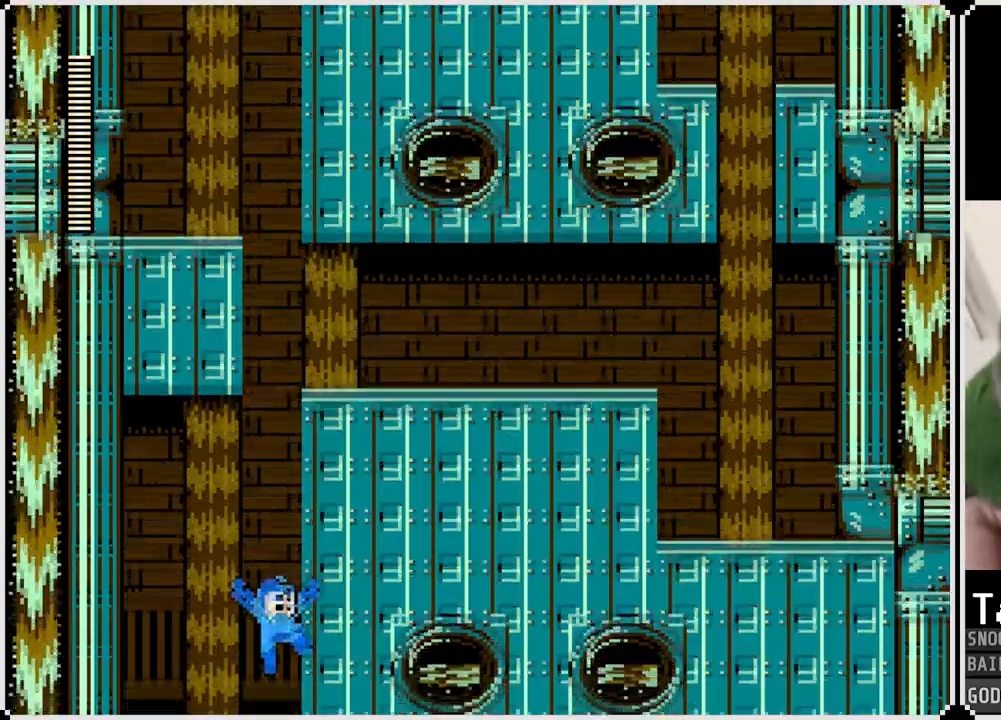
Gameplay with a controller (PlayStation layout); each line is a JSON object with the inputs held at the frame after it. "events" lists button and stick changes between this image and that frame as [ms after this image, input, new state], when the widget could be followed in between.
{"buttons": [], "left_stick": "center", "right_stick": "center", "events": []}
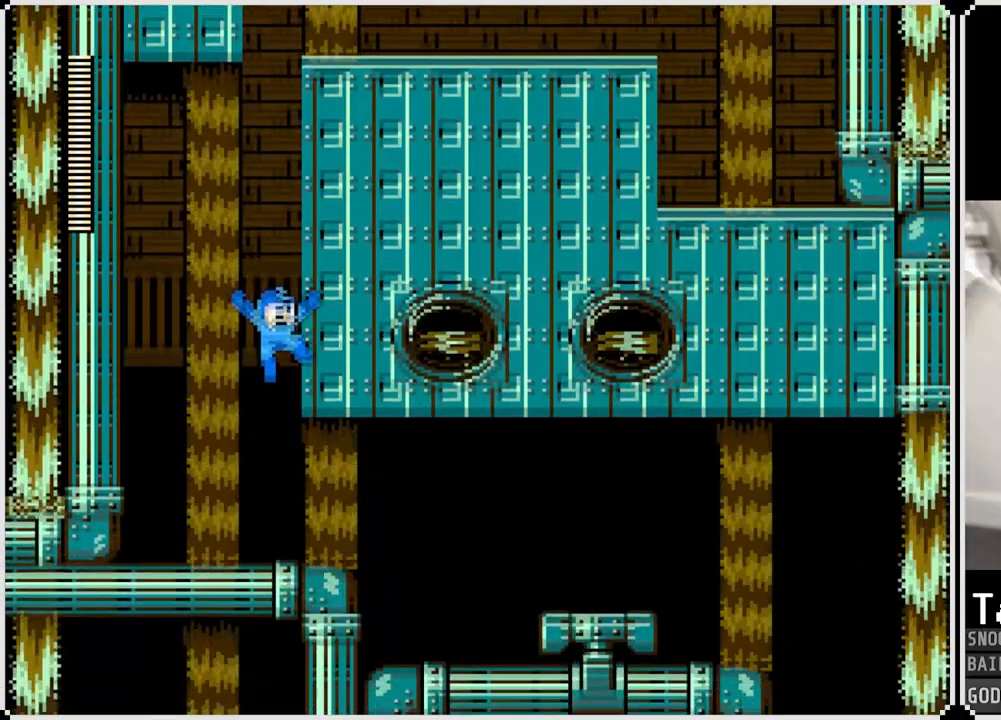
{"buttons": ["DPAD_RIGHT"], "left_stick": "center", "right_stick": "center", "events": [[301, "DPAD_RIGHT", "down"]]}
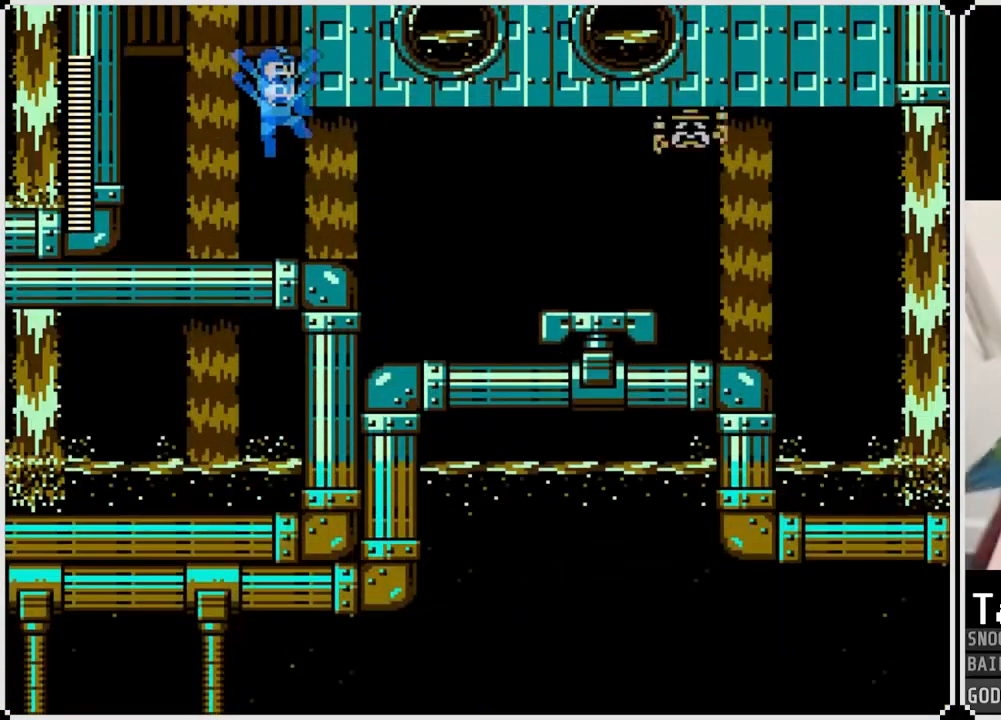
{"buttons": ["DPAD_RIGHT"], "left_stick": "center", "right_stick": "center", "events": [[350, "SQUARE", "down"], [500, "SQUARE", "up"]]}
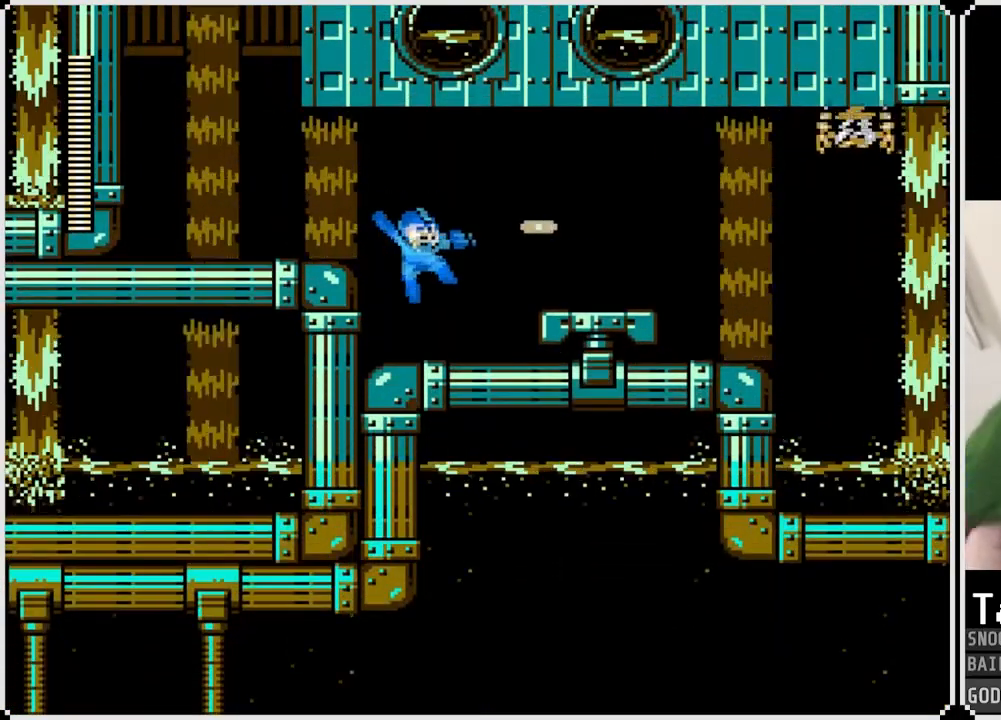
{"buttons": [], "left_stick": "center", "right_stick": "center", "events": [[200, "CROSS", "down"], [351, "CROSS", "up"], [417, "DPAD_RIGHT", "up"]]}
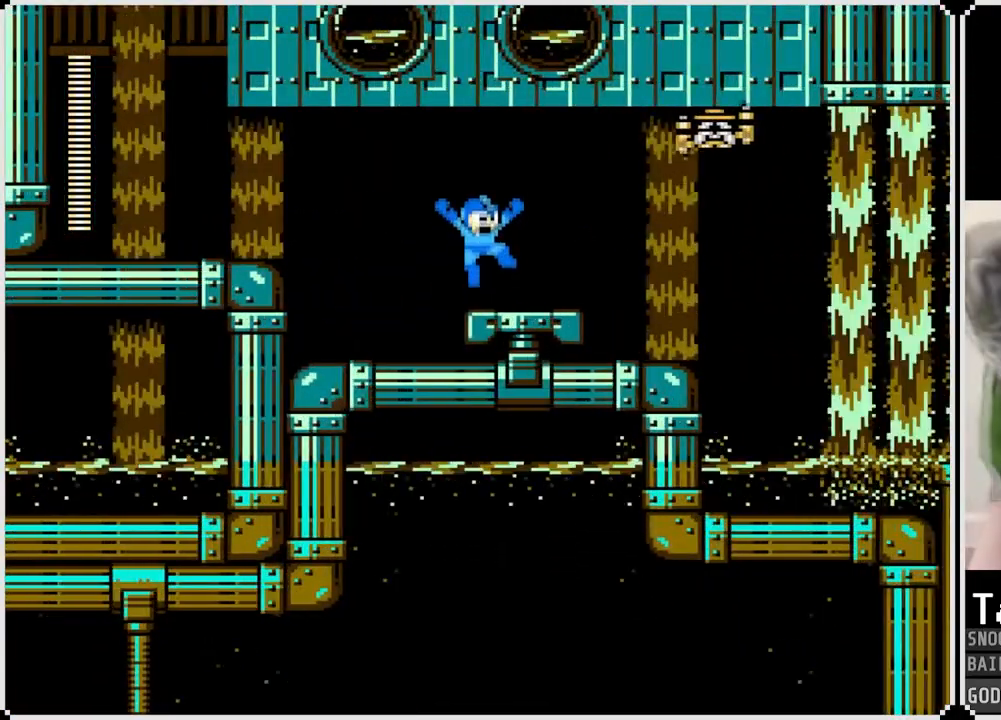
{"buttons": [], "left_stick": "center", "right_stick": "center", "events": [[66, "CROSS", "down"], [283, "SQUARE", "down"], [333, "CROSS", "up"], [400, "SQUARE", "up"]]}
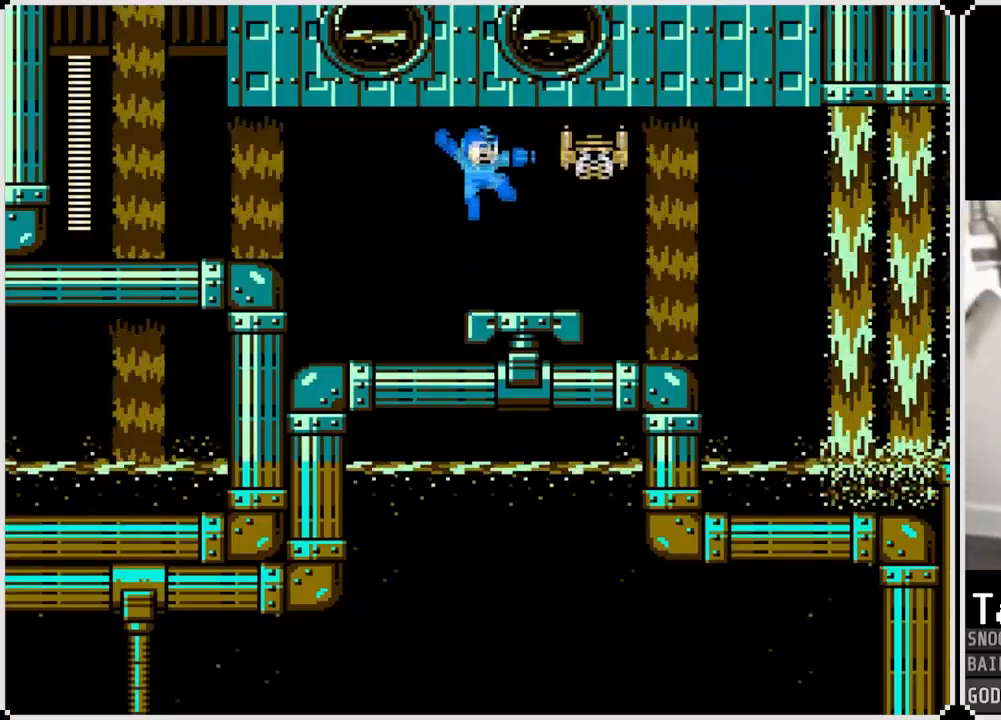
{"buttons": [], "left_stick": "center", "right_stick": "center", "events": [[167, "CROSS", "down"], [200, "SQUARE", "down"], [251, "CROSS", "up"], [317, "SQUARE", "up"]]}
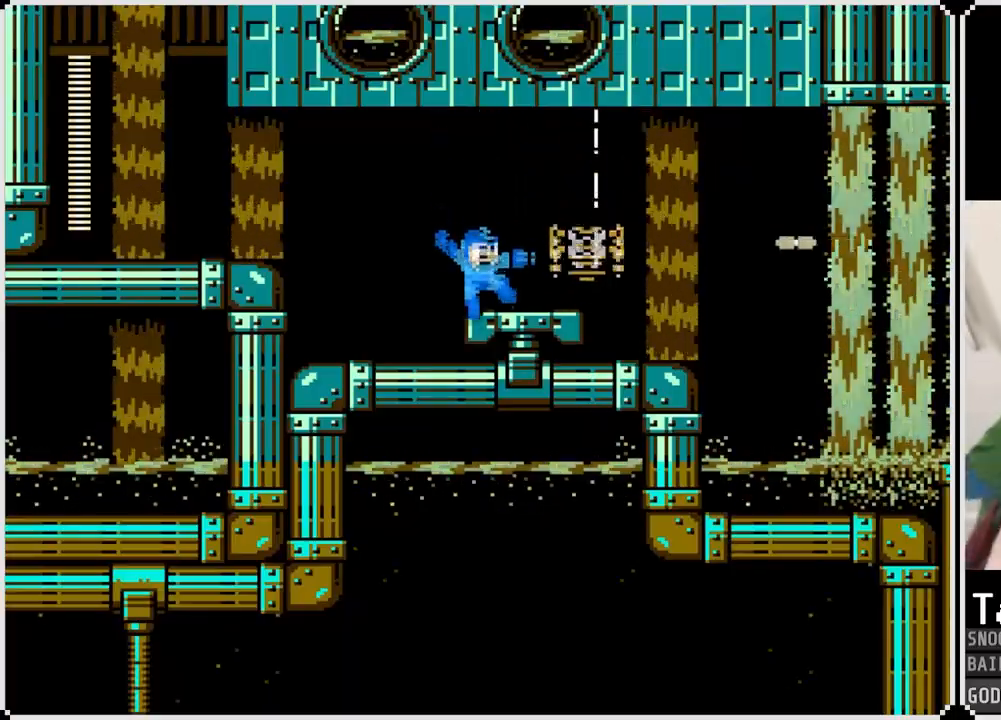
{"buttons": ["DPAD_RIGHT"], "left_stick": "center", "right_stick": "center", "events": [[16, "SQUARE", "down"], [133, "SQUARE", "up"], [233, "DPAD_RIGHT", "down"]]}
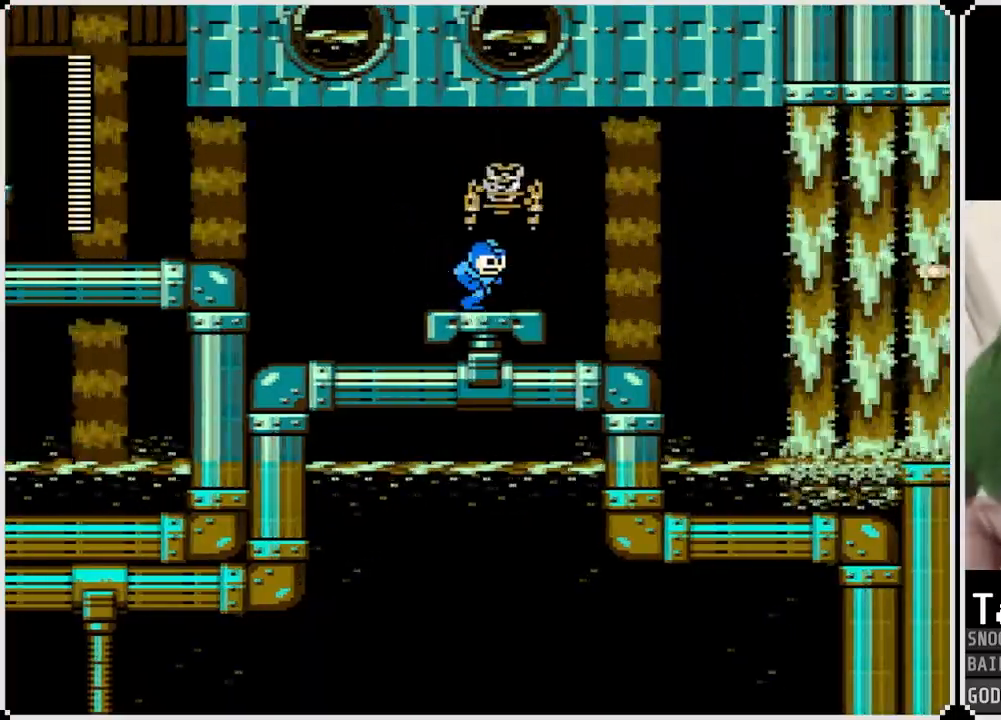
{"buttons": [], "left_stick": "center", "right_stick": "center", "events": [[301, "DPAD_RIGHT", "up"], [367, "SQUARE", "down"], [467, "SQUARE", "up"]]}
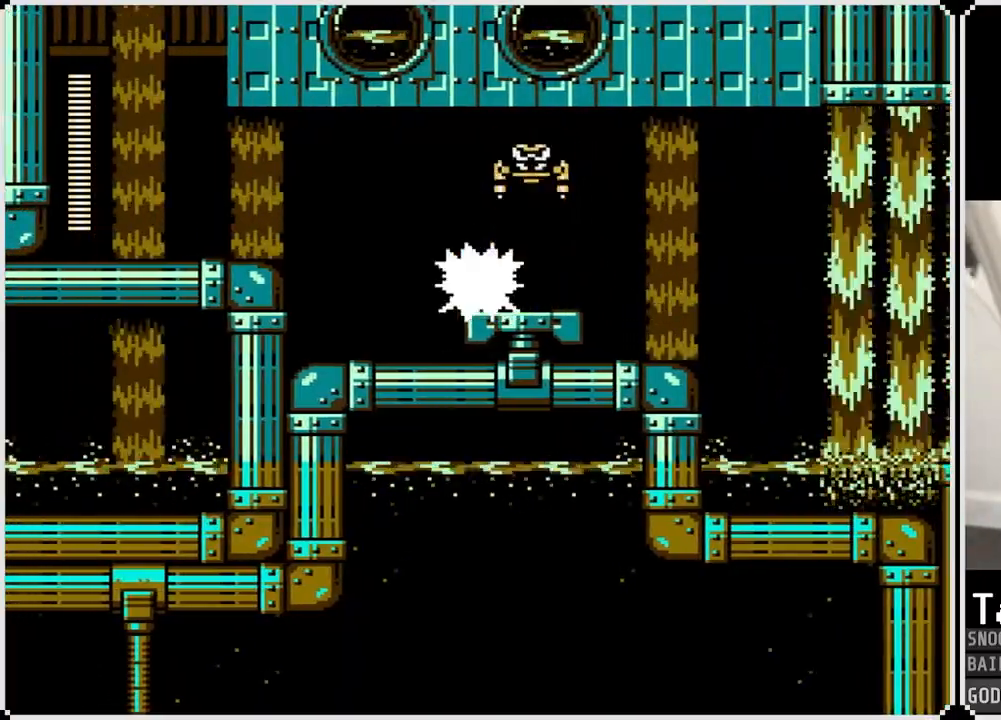
{"buttons": ["DPAD_RIGHT"], "left_stick": "center", "right_stick": "center", "events": [[66, "SQUARE", "down"], [100, "DPAD_RIGHT", "down"], [150, "SQUARE", "up"]]}
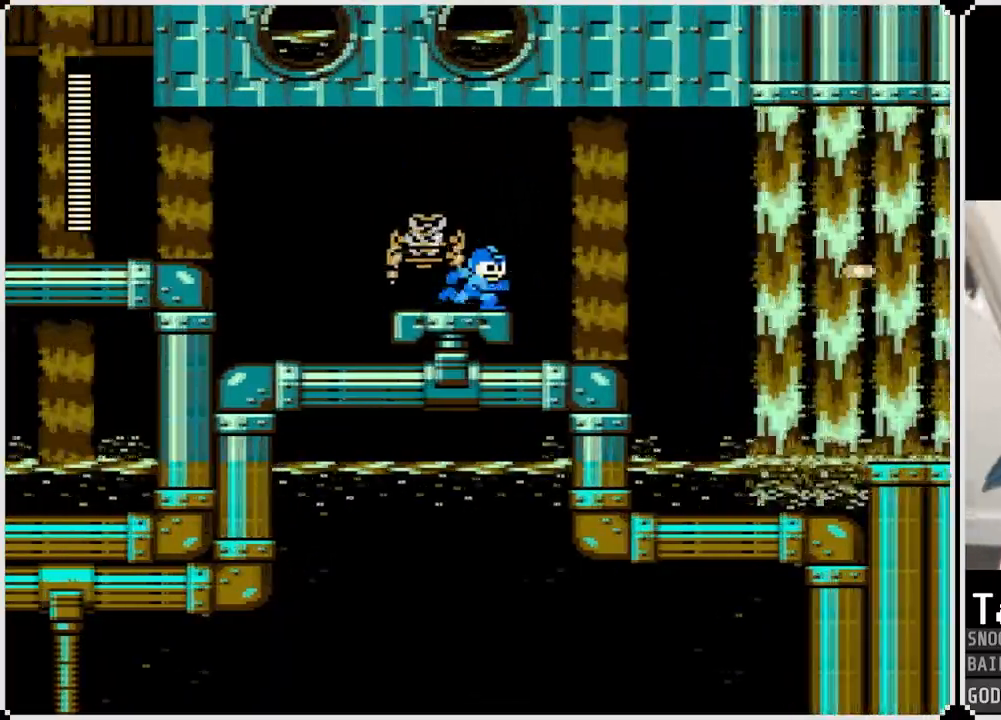
{"buttons": ["DPAD_RIGHT"], "left_stick": "center", "right_stick": "center", "events": [[84, "DPAD_LEFT", "down"], [100, "DPAD_RIGHT", "up"], [134, "SQUARE", "down"], [217, "DPAD_LEFT", "up"], [217, "DPAD_RIGHT", "down"], [217, "SQUARE", "up"]]}
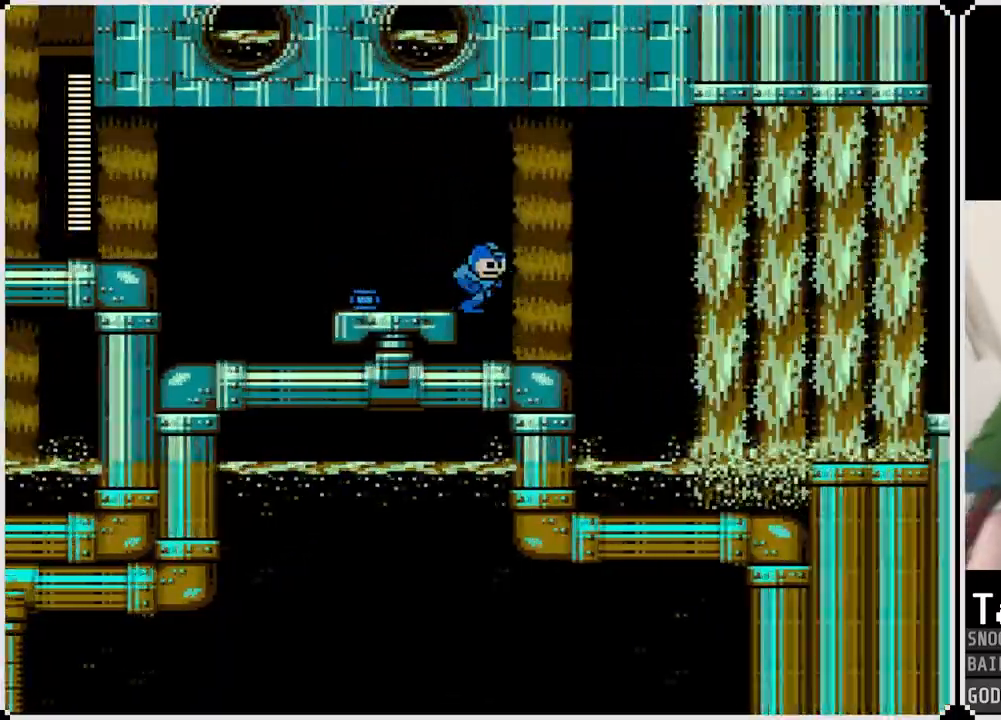
{"buttons": ["CROSS", "DPAD_RIGHT"], "left_stick": "center", "right_stick": "center", "events": [[134, "DPAD_RIGHT", "up"], [234, "DPAD_RIGHT", "down"], [400, "CROSS", "down"]]}
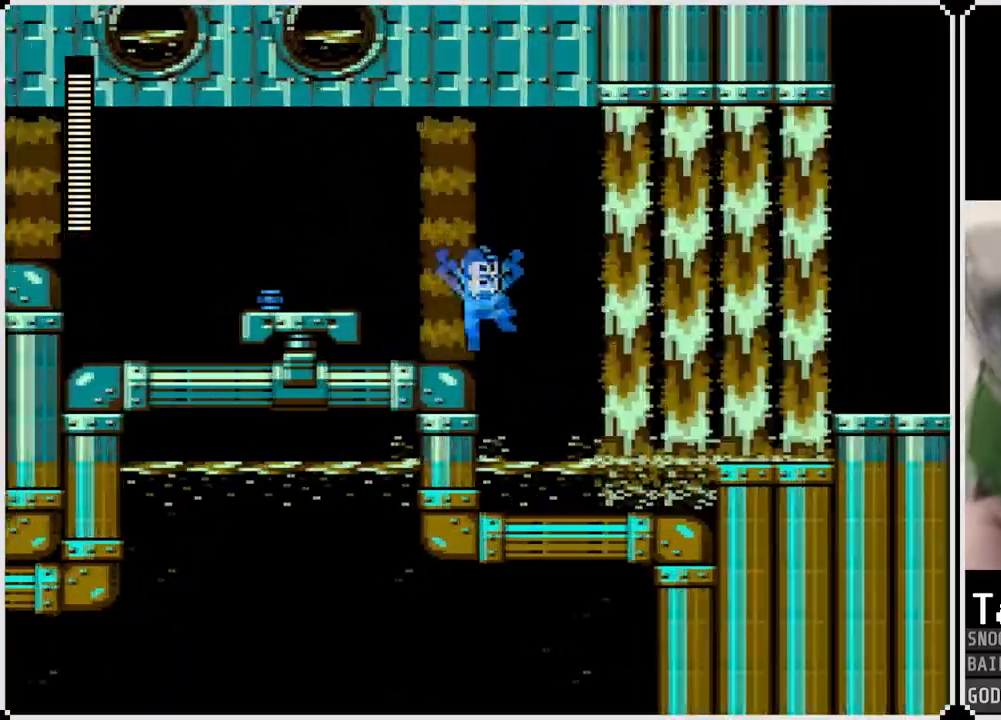
{"buttons": ["DPAD_RIGHT"], "left_stick": "center", "right_stick": "center", "events": [[450, "CROSS", "up"]]}
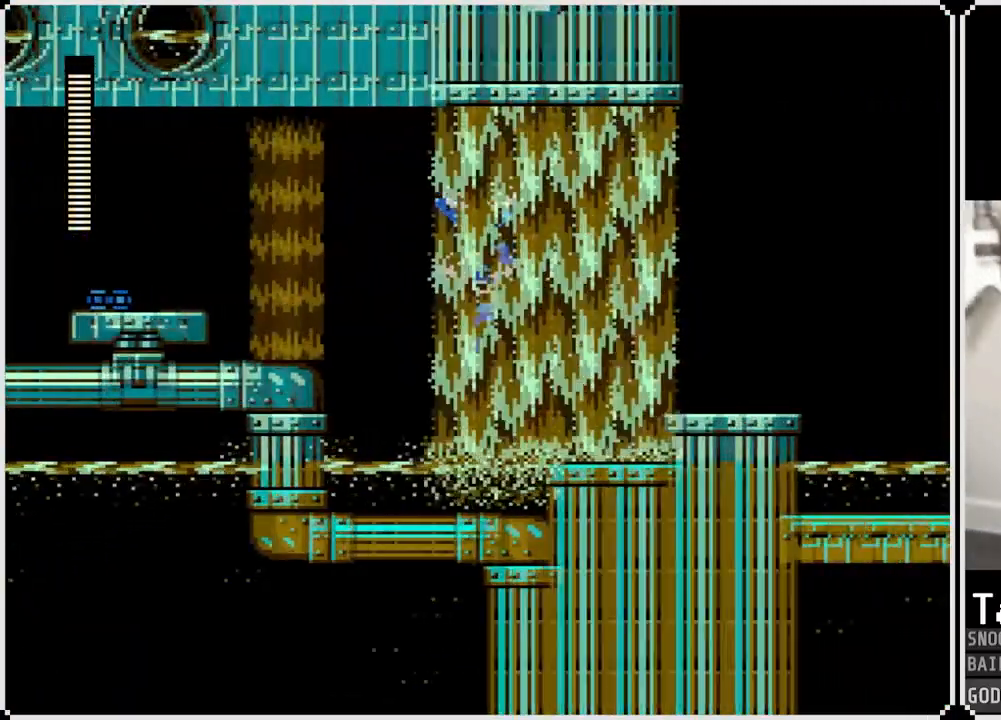
{"buttons": ["DPAD_RIGHT"], "left_stick": "center", "right_stick": "center", "events": [[267, "CROSS", "down"], [484, "CROSS", "up"]]}
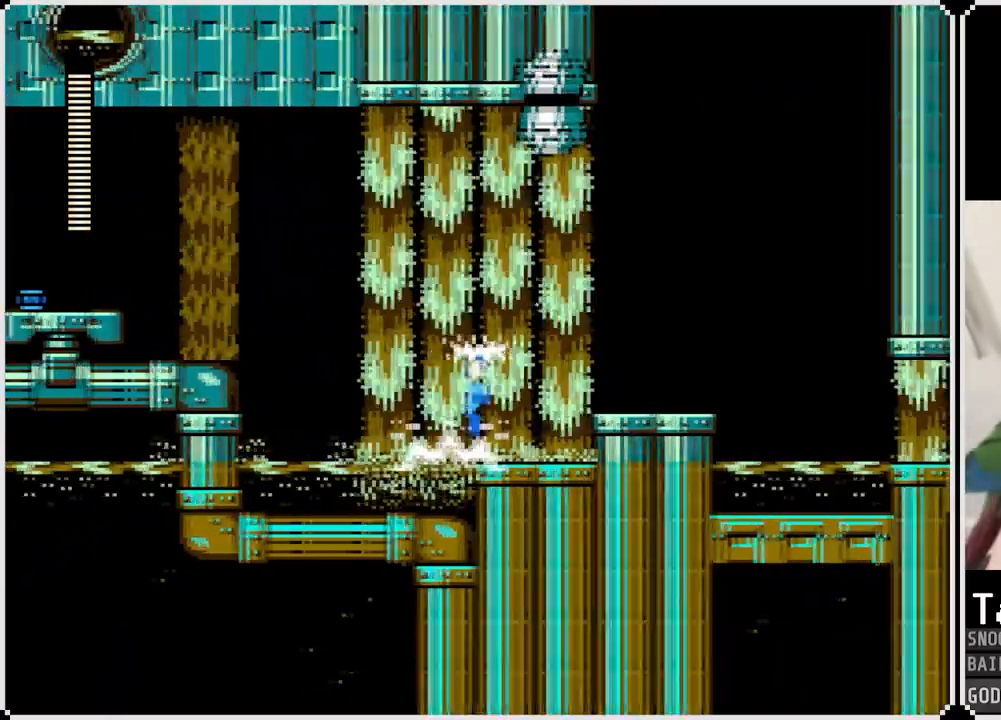
{"buttons": [], "left_stick": "center", "right_stick": "center", "events": [[267, "CROSS", "down"], [367, "CROSS", "up"], [467, "DPAD_RIGHT", "up"]]}
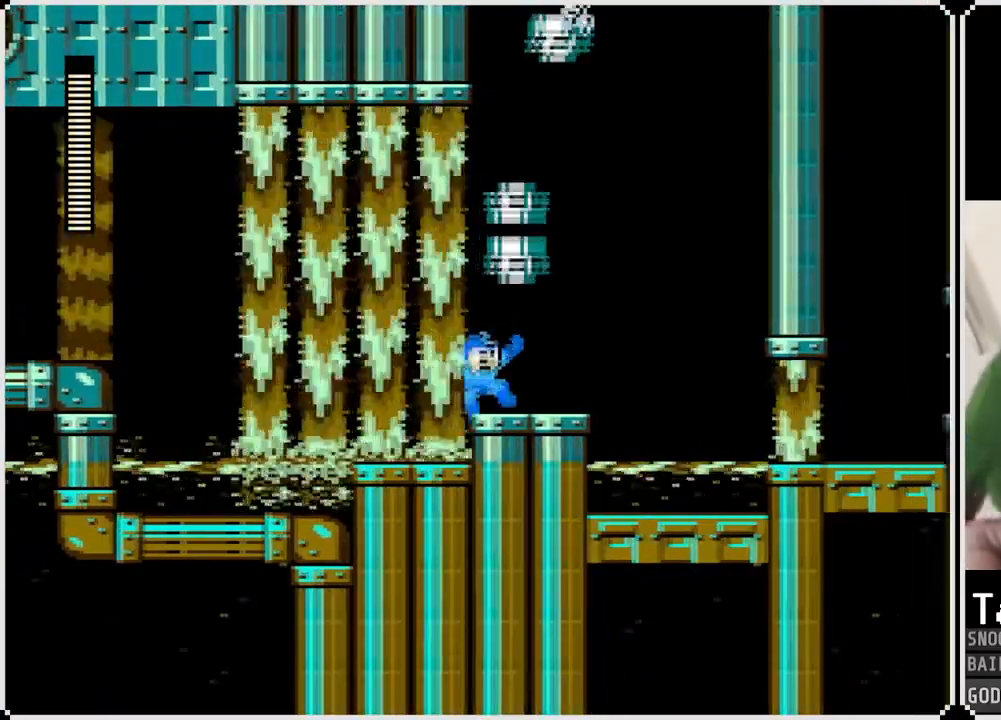
{"buttons": ["SQUARE"], "left_stick": "center", "right_stick": "center", "events": [[284, "CROSS", "down"], [300, "SQUARE", "down"], [350, "CROSS", "up"], [400, "SQUARE", "up"], [467, "SQUARE", "down"]]}
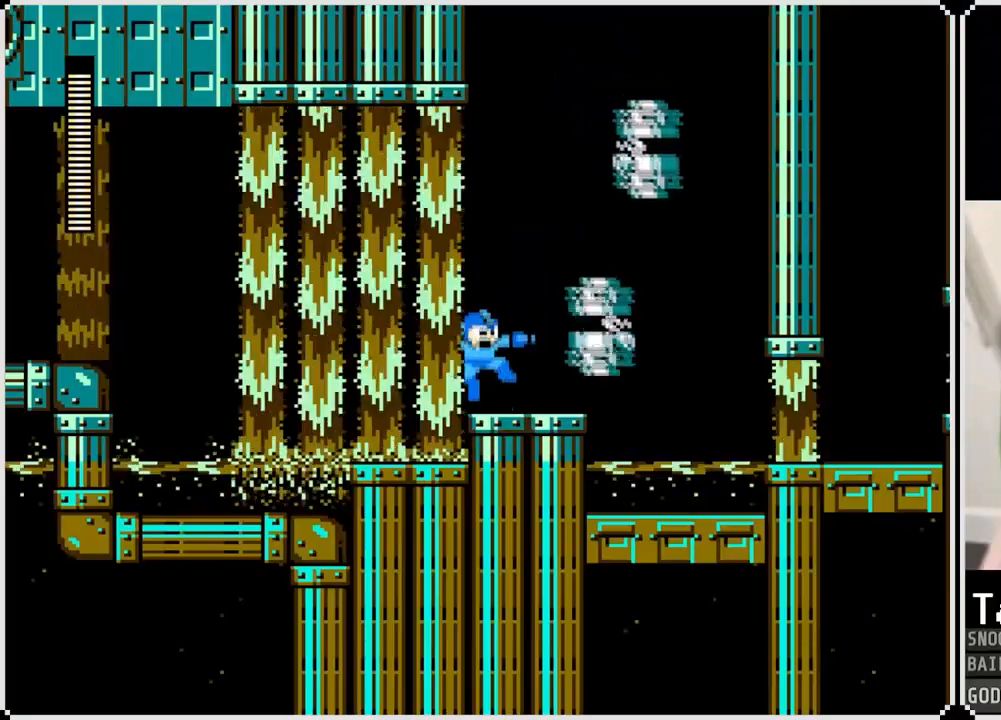
{"buttons": [], "left_stick": "center", "right_stick": "center", "events": [[66, "SQUARE", "up"], [133, "SQUARE", "down"], [200, "SQUARE", "up"], [250, "SQUARE", "down"], [283, "DPAD_RIGHT", "down"], [350, "SQUARE", "up"], [400, "SQUARE", "down"], [483, "DPAD_RIGHT", "up"], [483, "SQUARE", "up"]]}
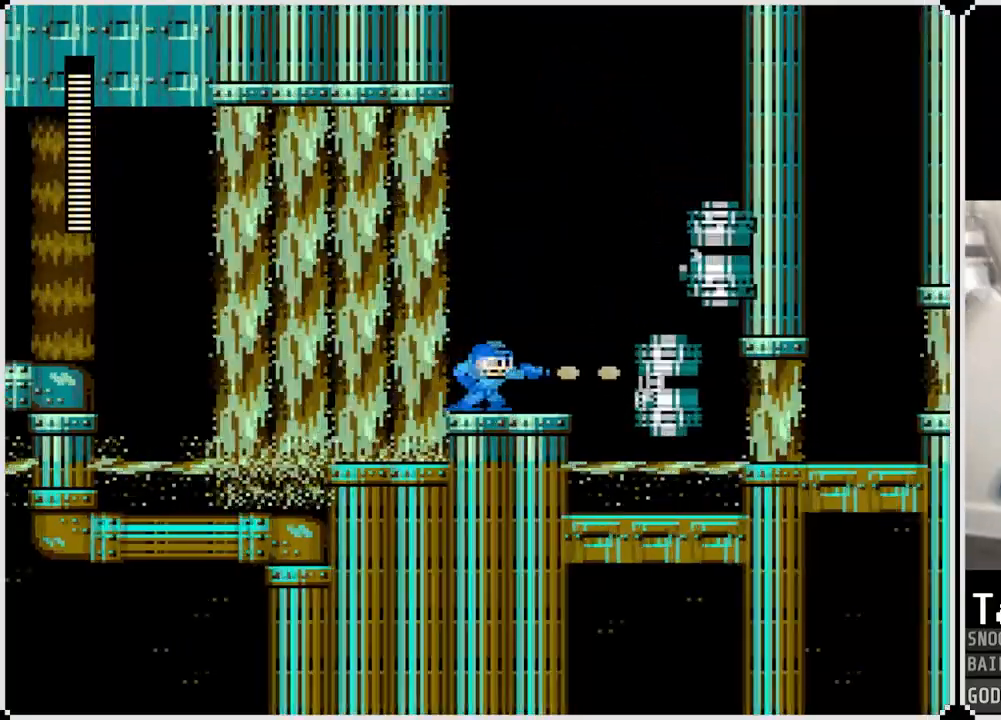
{"buttons": ["SQUARE"], "left_stick": "center", "right_stick": "center", "events": [[50, "SQUARE", "down"], [117, "SQUARE", "up"], [167, "SQUARE", "down"], [250, "SQUARE", "up"], [317, "SQUARE", "down"], [417, "SQUARE", "up"], [484, "SQUARE", "down"]]}
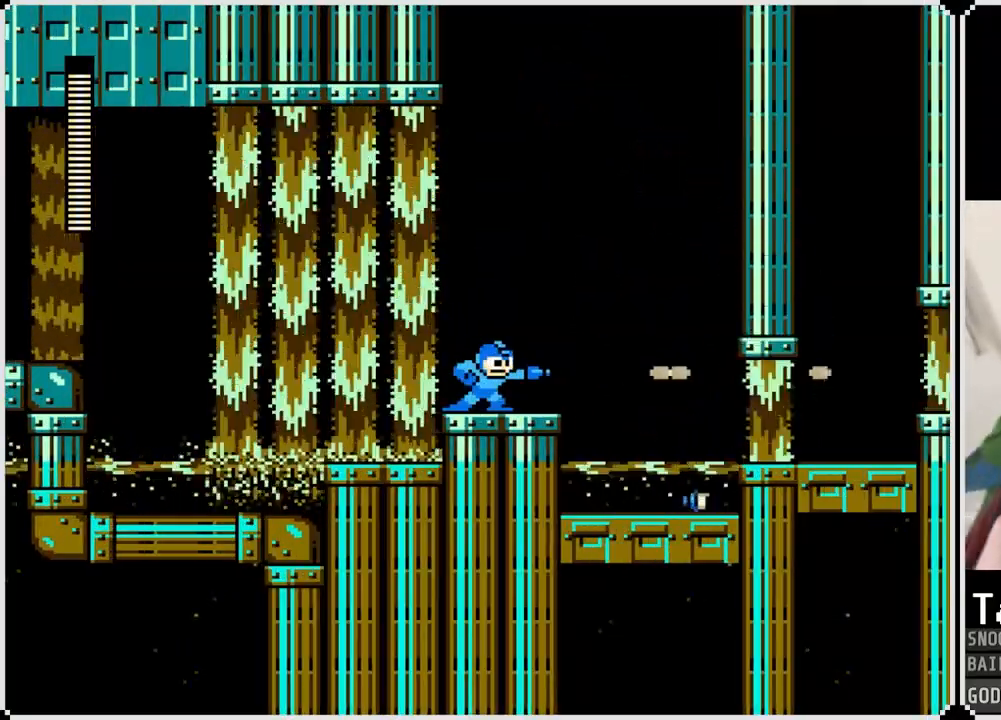
{"buttons": ["SQUARE", "DPAD_RIGHT"], "left_stick": "center", "right_stick": "center", "events": [[83, "SQUARE", "up"], [166, "SQUARE", "down"], [233, "SQUARE", "up"], [300, "SQUARE", "down"], [383, "SQUARE", "up"], [417, "DPAD_RIGHT", "down"], [467, "SQUARE", "down"]]}
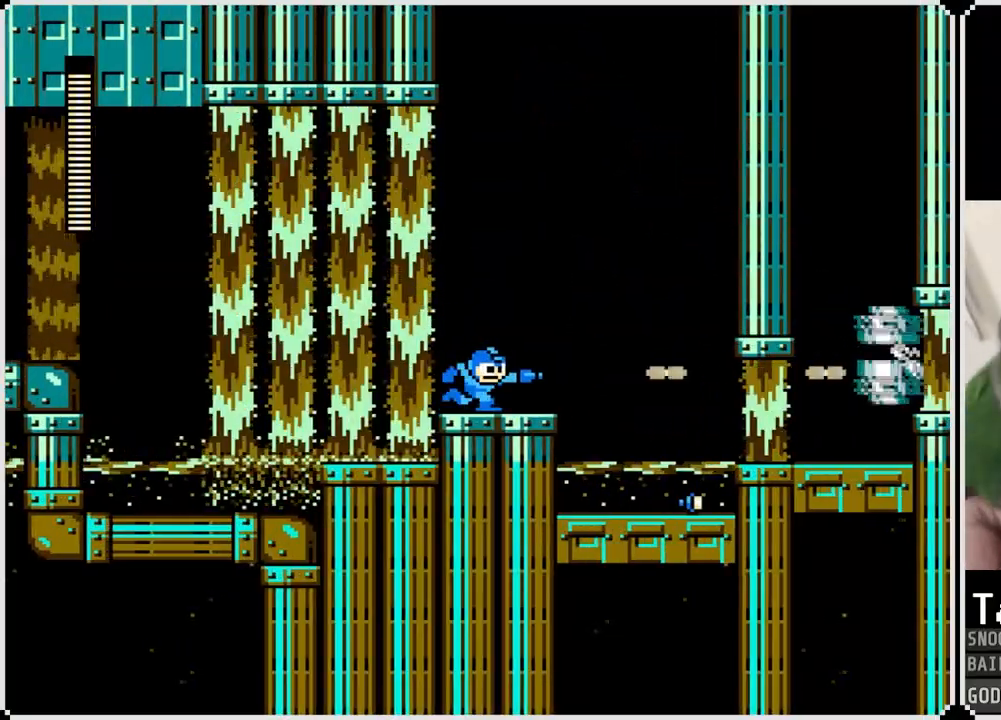
{"buttons": ["DPAD_RIGHT"], "left_stick": "center", "right_stick": "center", "events": [[33, "SQUARE", "up"], [117, "SQUARE", "down"], [184, "SQUARE", "up"], [250, "SQUARE", "down"], [350, "SQUARE", "up"], [400, "SQUARE", "down"], [484, "SQUARE", "up"]]}
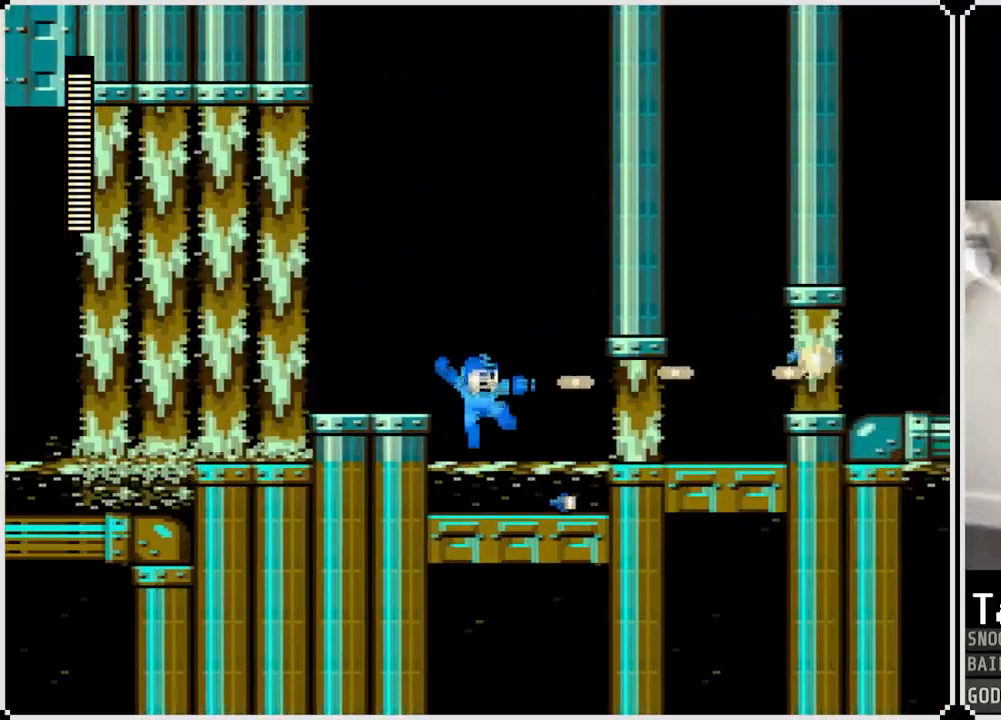
{"buttons": ["DPAD_RIGHT"], "left_stick": "center", "right_stick": "center", "events": [[283, "CROSS", "down"], [433, "CROSS", "up"]]}
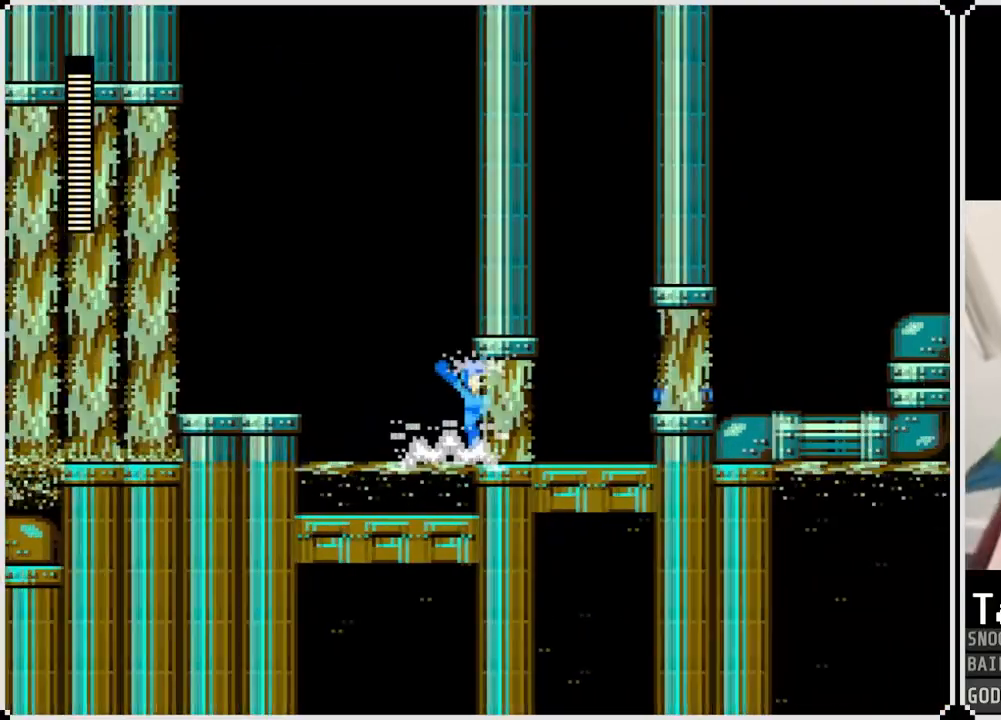
{"buttons": ["DPAD_RIGHT"], "left_stick": "center", "right_stick": "center", "events": [[317, "CROSS", "down"], [434, "CROSS", "up"]]}
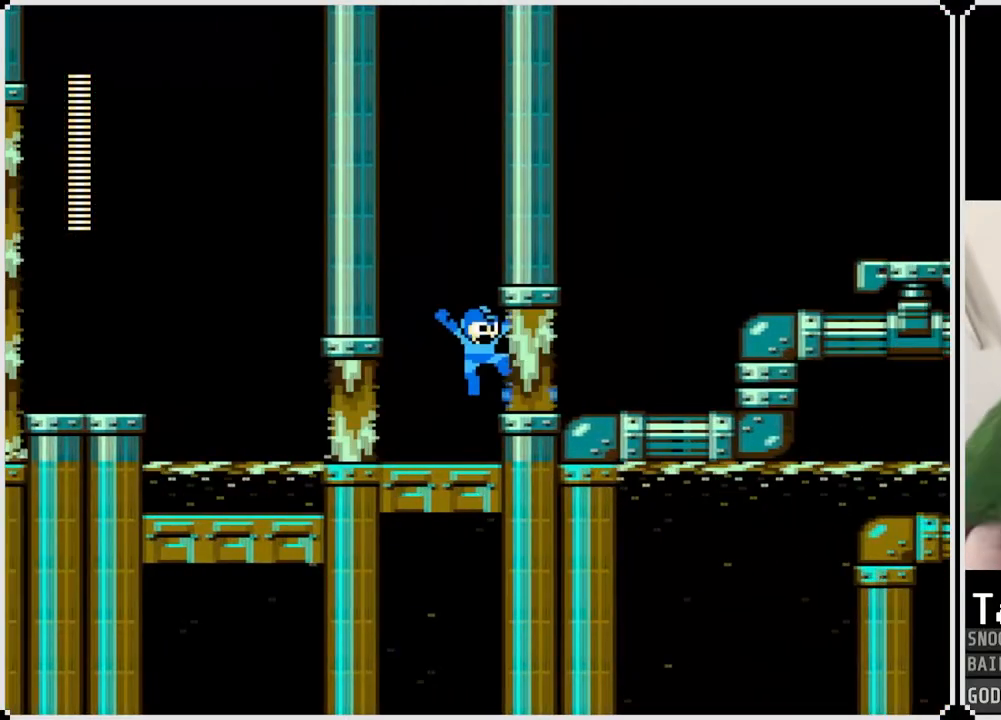
{"buttons": ["CROSS", "DPAD_RIGHT"], "left_stick": "center", "right_stick": "center", "events": [[433, "CROSS", "down"]]}
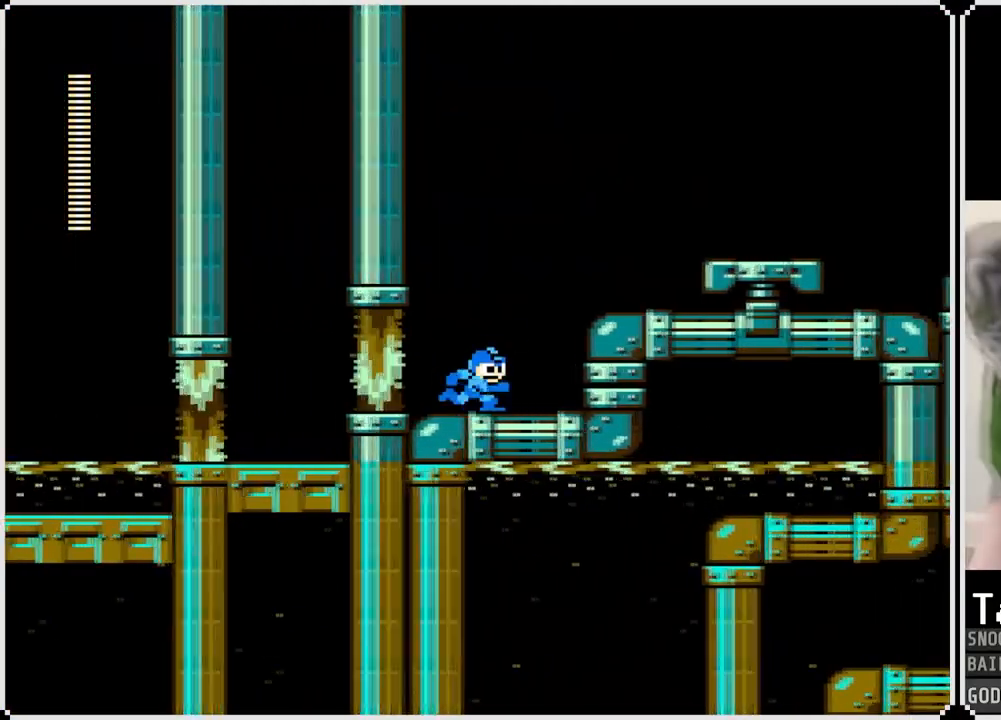
{"buttons": ["CROSS", "DPAD_RIGHT"], "left_stick": "center", "right_stick": "center", "events": [[150, "CROSS", "up"], [400, "CROSS", "down"]]}
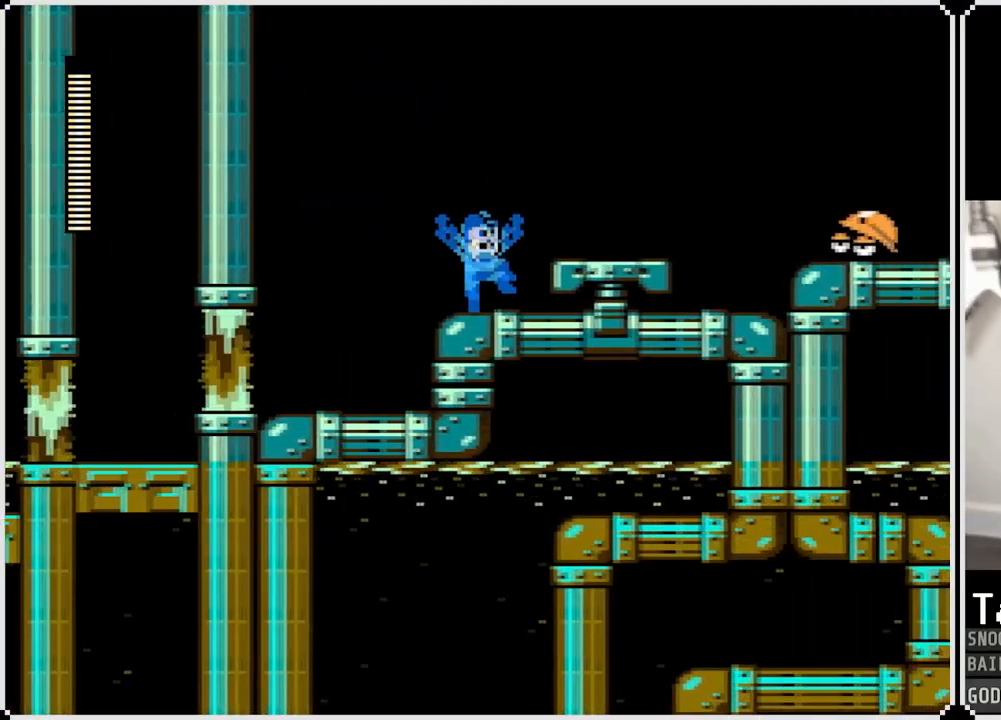
{"buttons": ["SQUARE"], "left_stick": "center", "right_stick": "center", "events": [[33, "CROSS", "up"], [150, "SQUARE", "down"], [183, "DPAD_RIGHT", "up"], [233, "SQUARE", "up"], [300, "SQUARE", "down"], [383, "SQUARE", "up"], [433, "SQUARE", "down"]]}